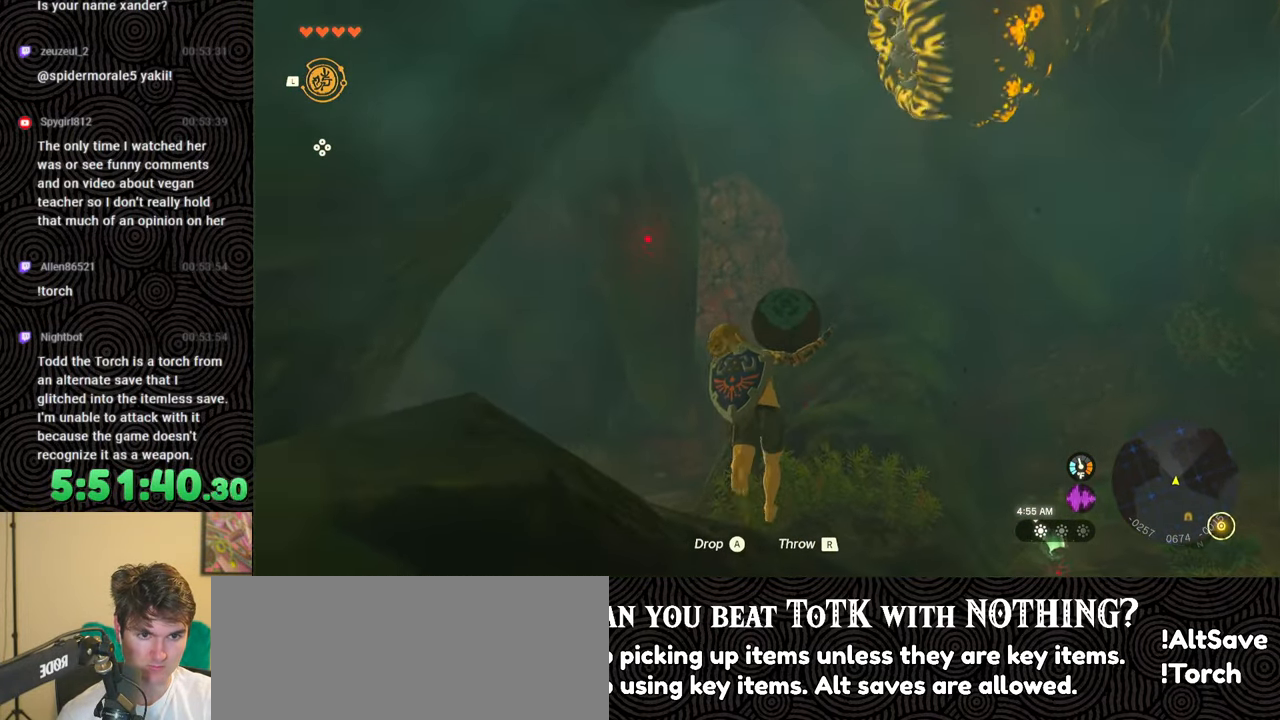
Gameplay with a controller (Nintendo layout); each line is a JSON object with the inputs held at the frame after it. "events" lists button and stick changes between this image and that frame as [ms after this image, input, new state], when the widget could be followed in between. Not read: L3 R3.
{"buttons": [], "left_stick": "up-right", "right_stick": "center", "events": [[183, "left_stick", "up-right"]]}
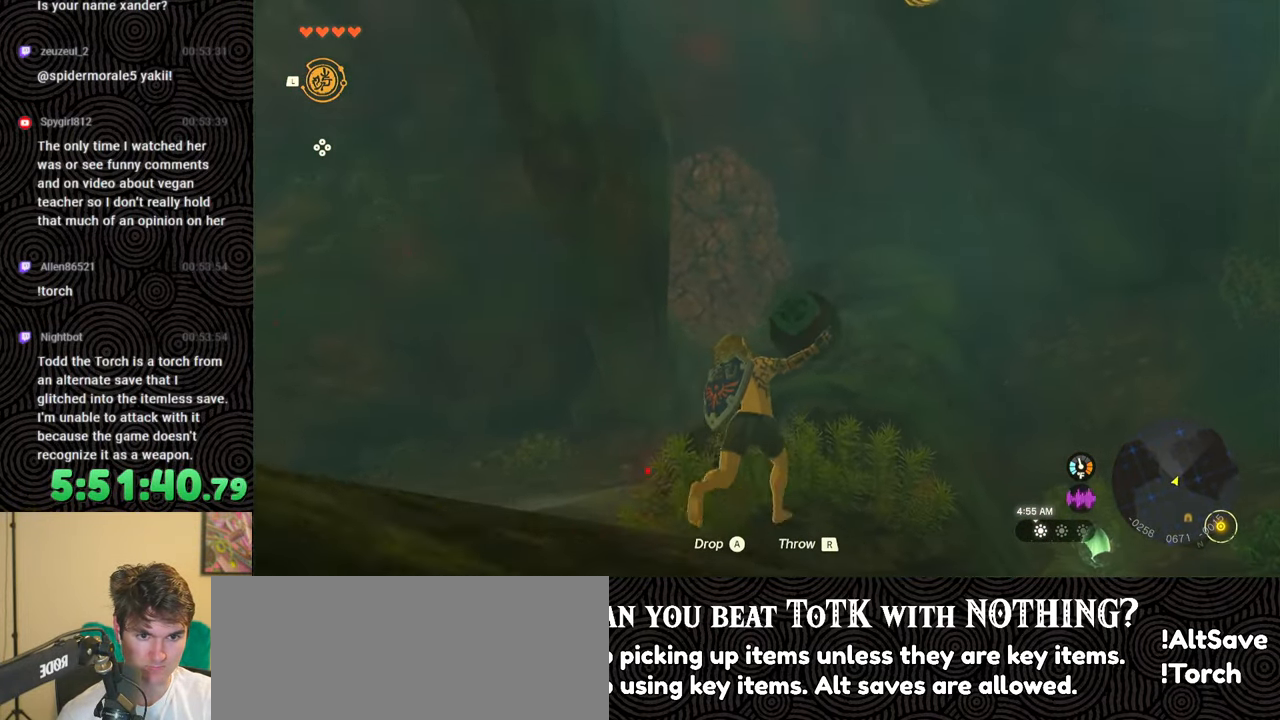
{"buttons": [], "left_stick": "up", "right_stick": "center", "events": [[150, "left_stick", "up"]]}
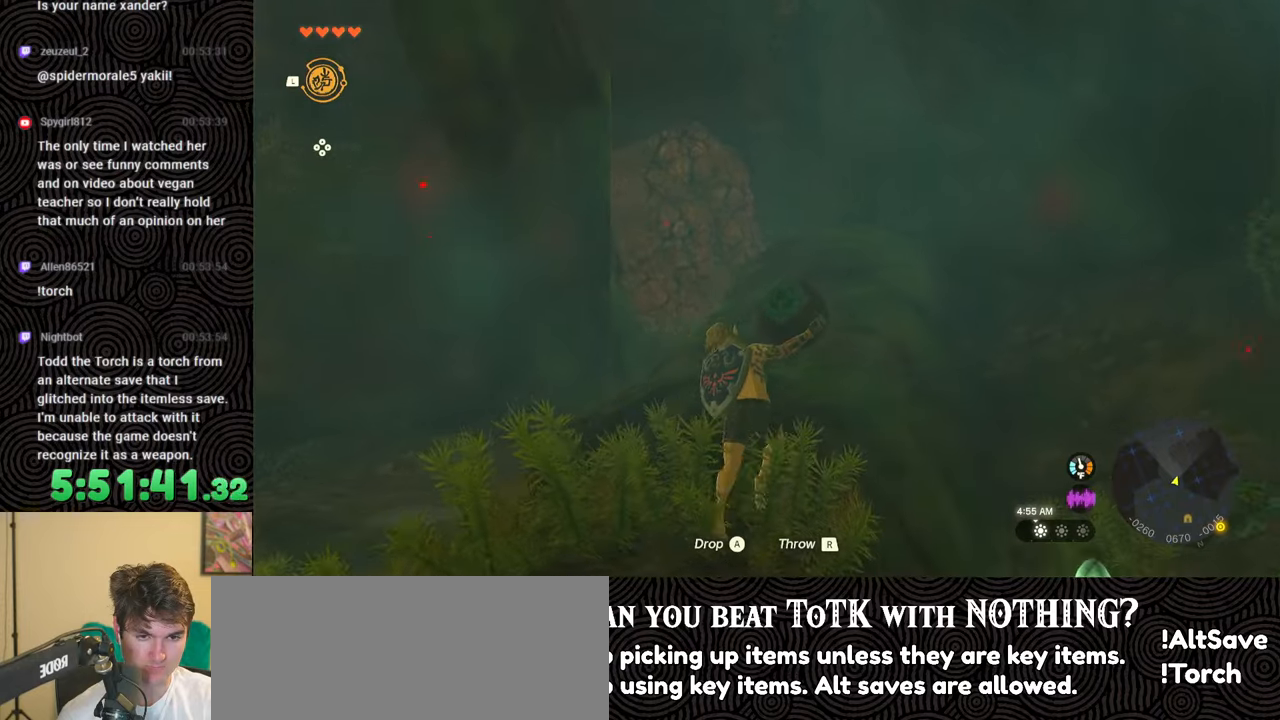
{"buttons": [], "left_stick": "up", "right_stick": "down", "events": [[67, "right_stick", "down"]]}
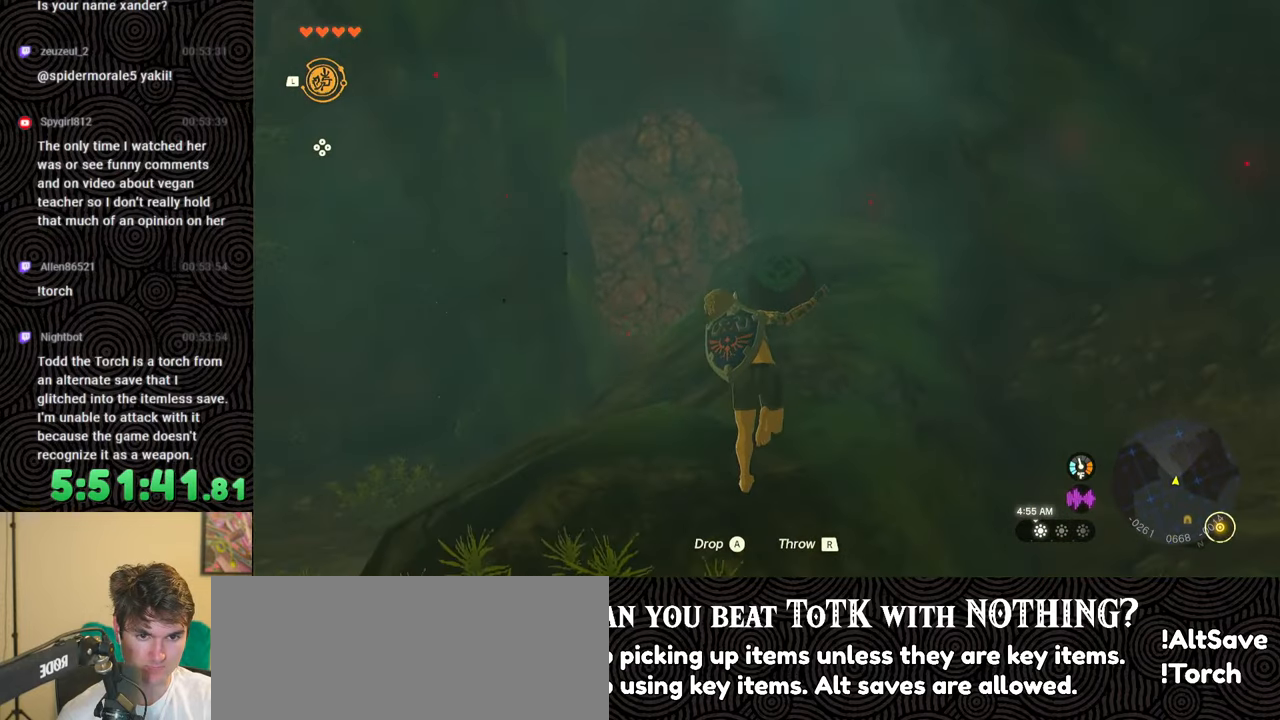
{"buttons": [], "left_stick": "up", "right_stick": "down", "events": []}
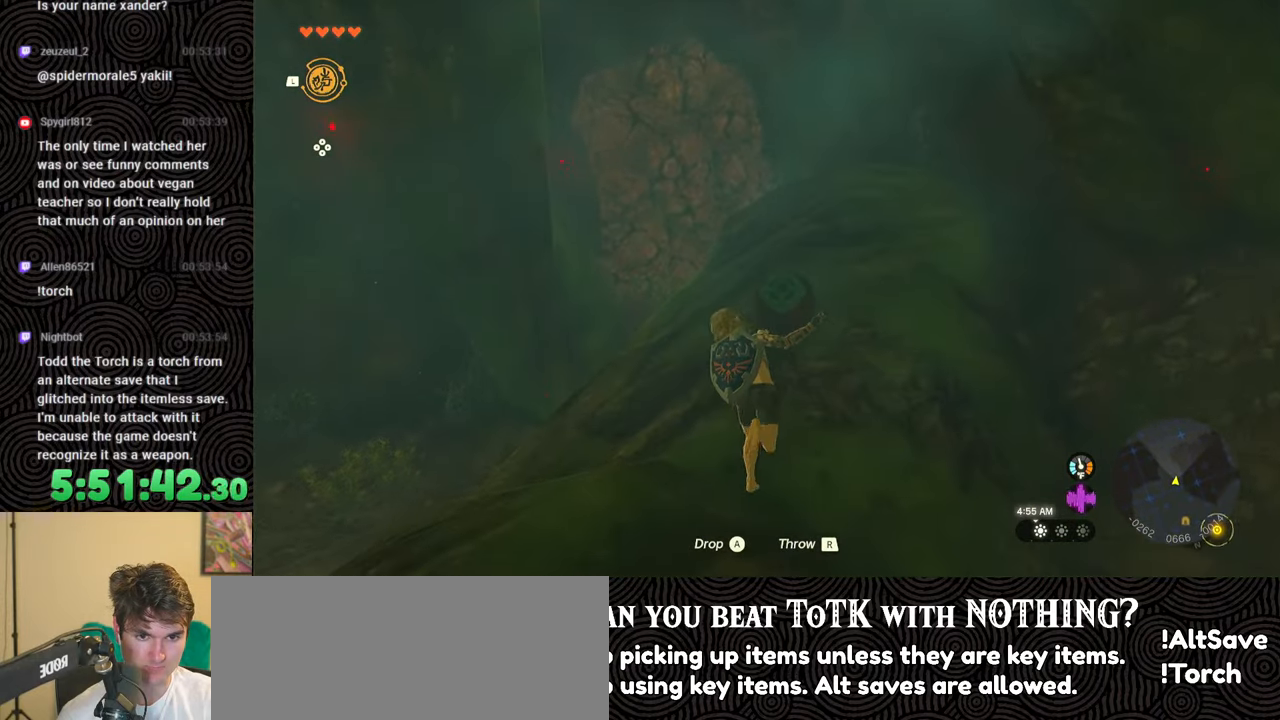
{"buttons": [], "left_stick": "up", "right_stick": "down", "events": []}
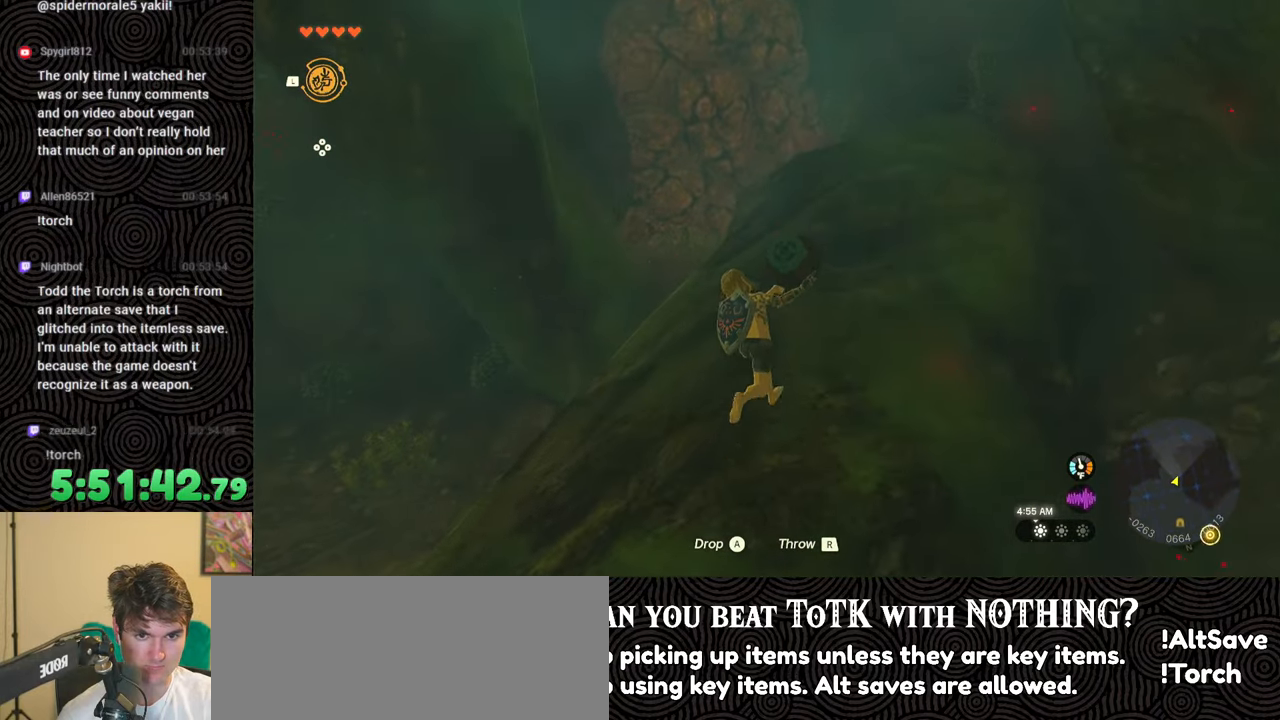
{"buttons": [], "left_stick": "up", "right_stick": "down", "events": []}
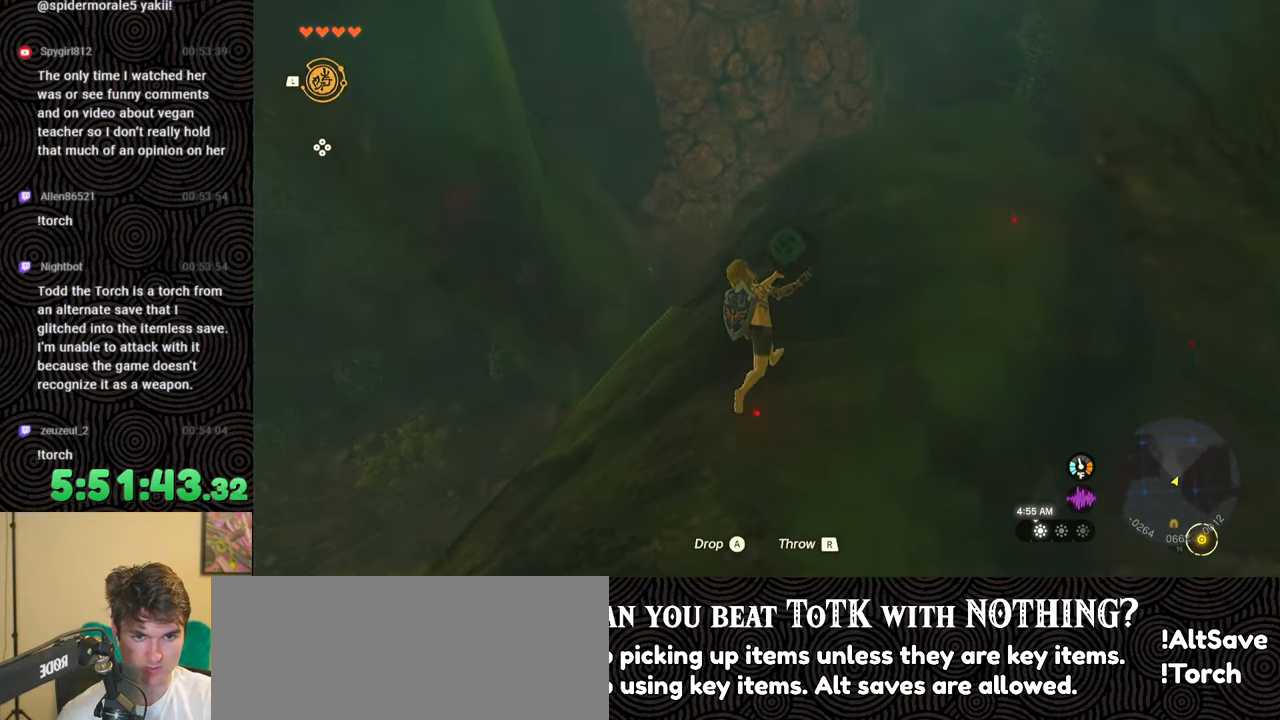
{"buttons": [], "left_stick": "up-right", "right_stick": "down", "events": [[183, "left_stick", "up-right"]]}
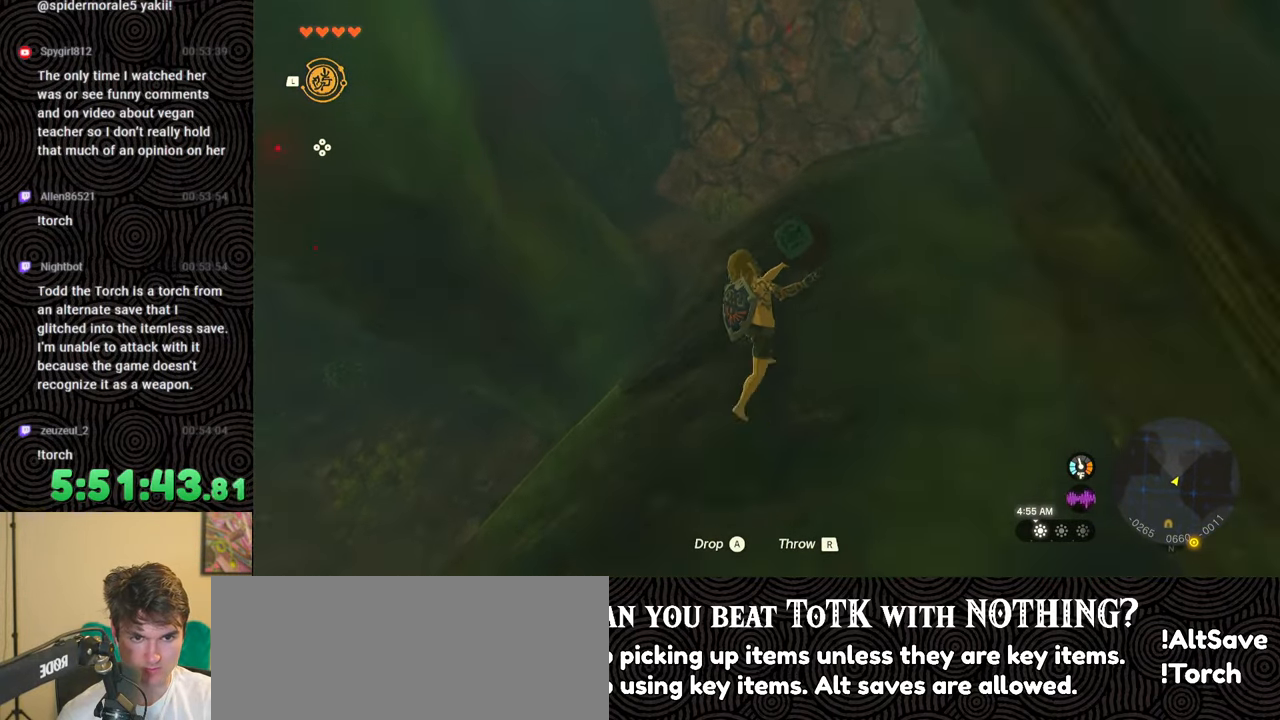
{"buttons": [], "left_stick": "up", "right_stick": "center", "events": [[350, "left_stick", "up"], [383, "right_stick", "center"]]}
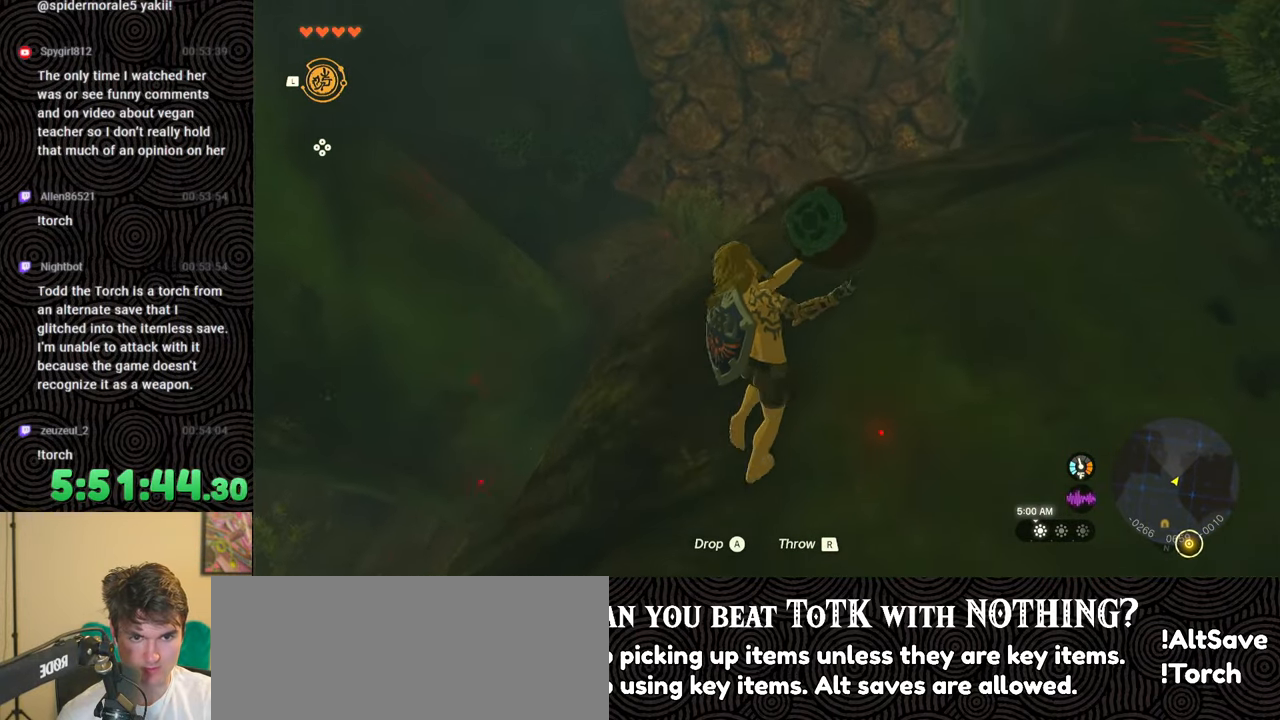
{"buttons": [], "left_stick": "center", "right_stick": "down", "events": [[267, "R1", "down"], [317, "left_stick", "center"], [350, "R1", "up"], [350, "right_stick", "down"]]}
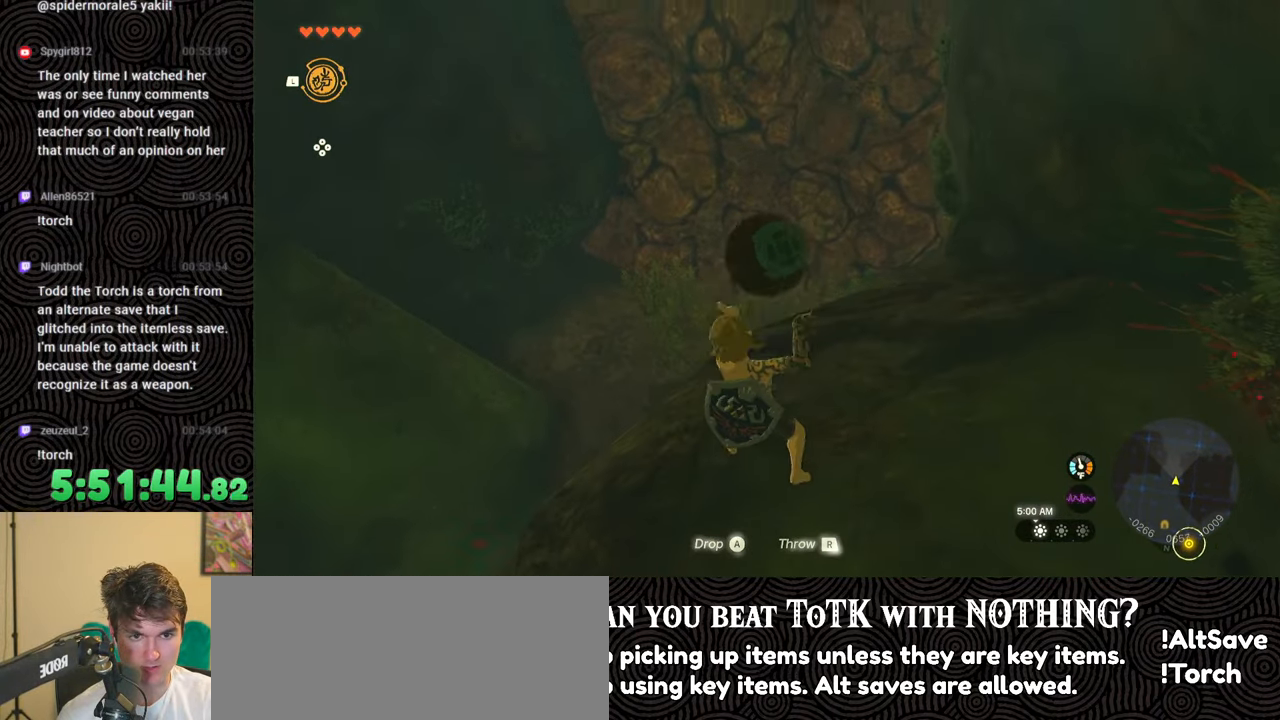
{"buttons": [], "left_stick": "center", "right_stick": "center", "events": [[467, "right_stick", "center"]]}
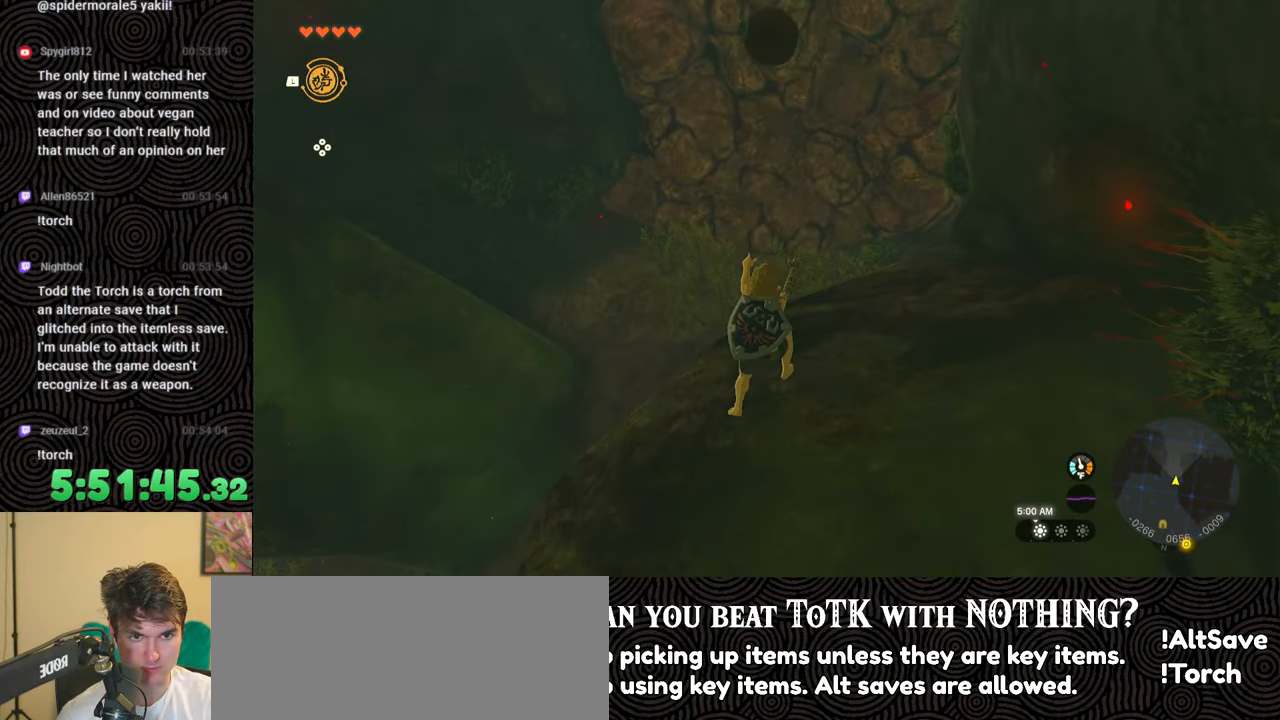
{"buttons": [], "left_stick": "center", "right_stick": "down", "events": [[17, "left_stick", "down"], [83, "right_stick", "up"], [267, "right_stick", "center"], [350, "left_stick", "center"], [433, "right_stick", "down"]]}
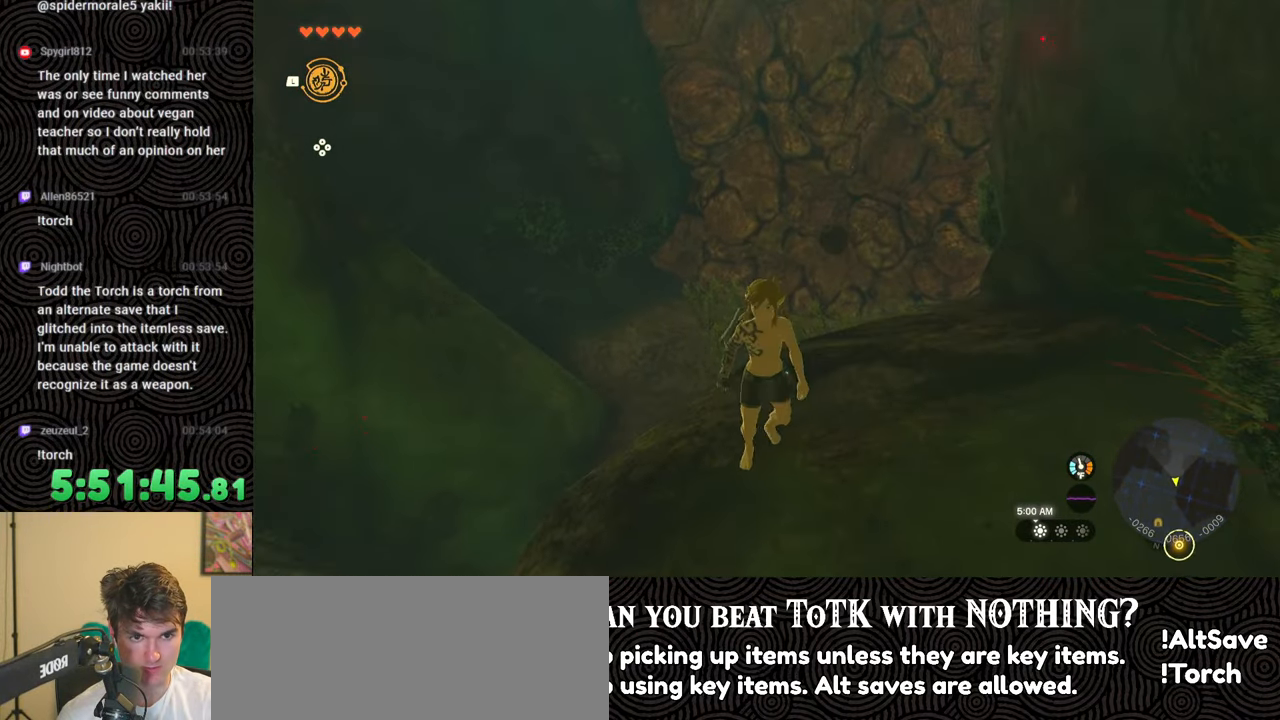
{"buttons": [], "left_stick": "center", "right_stick": "center", "events": [[417, "right_stick", "center"]]}
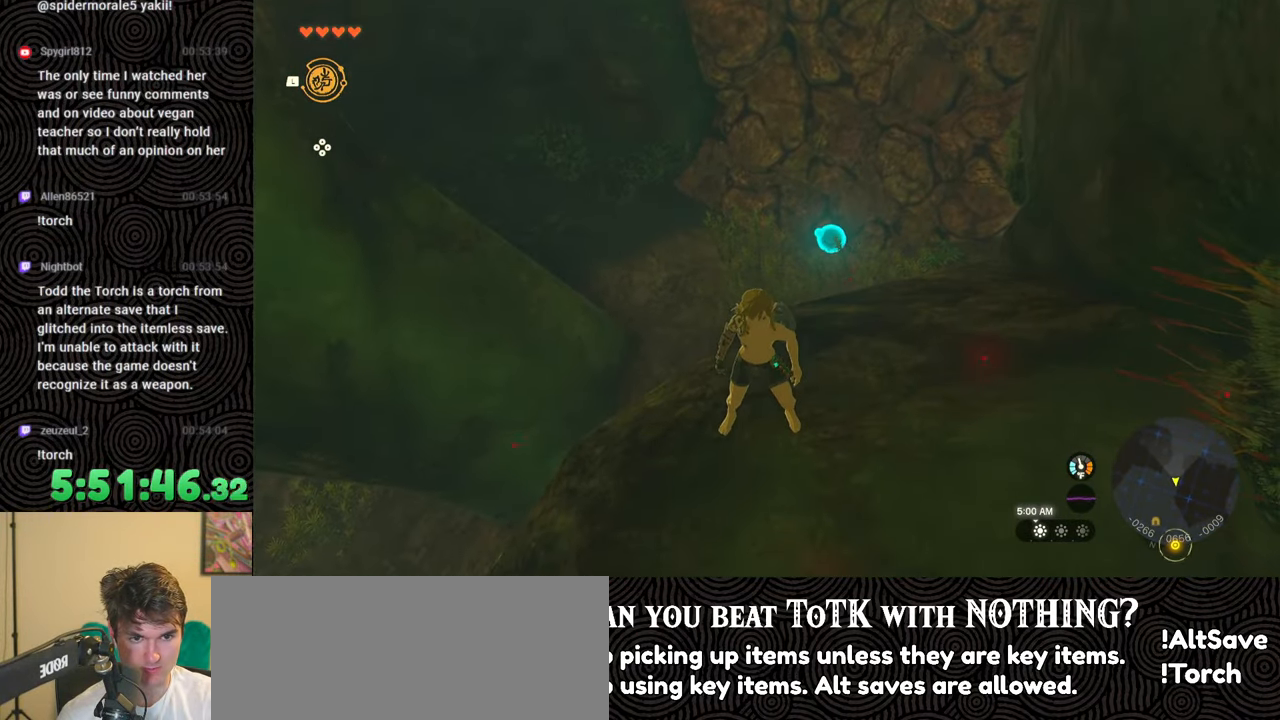
{"buttons": [], "left_stick": "down", "right_stick": "left", "events": [[117, "left_stick", "down"], [167, "right_stick", "left"]]}
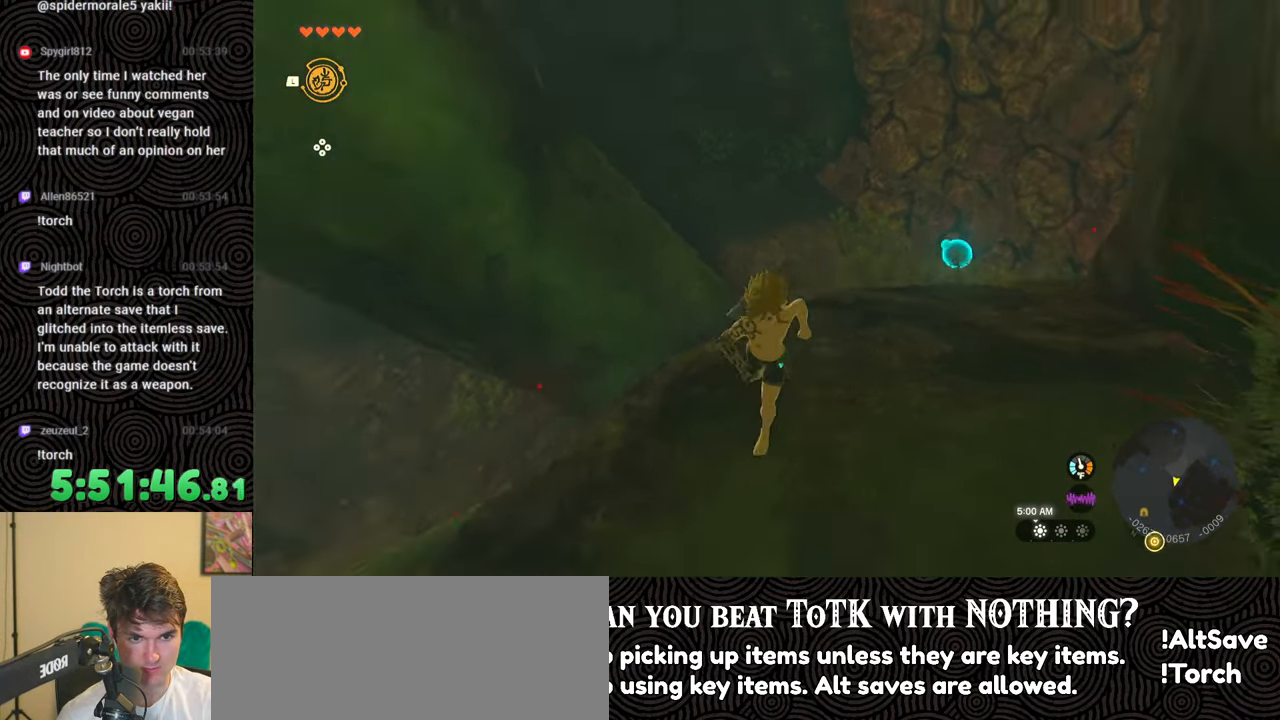
{"buttons": [], "left_stick": "center", "right_stick": "up-left", "events": [[117, "left_stick", "center"], [217, "right_stick", "up-left"]]}
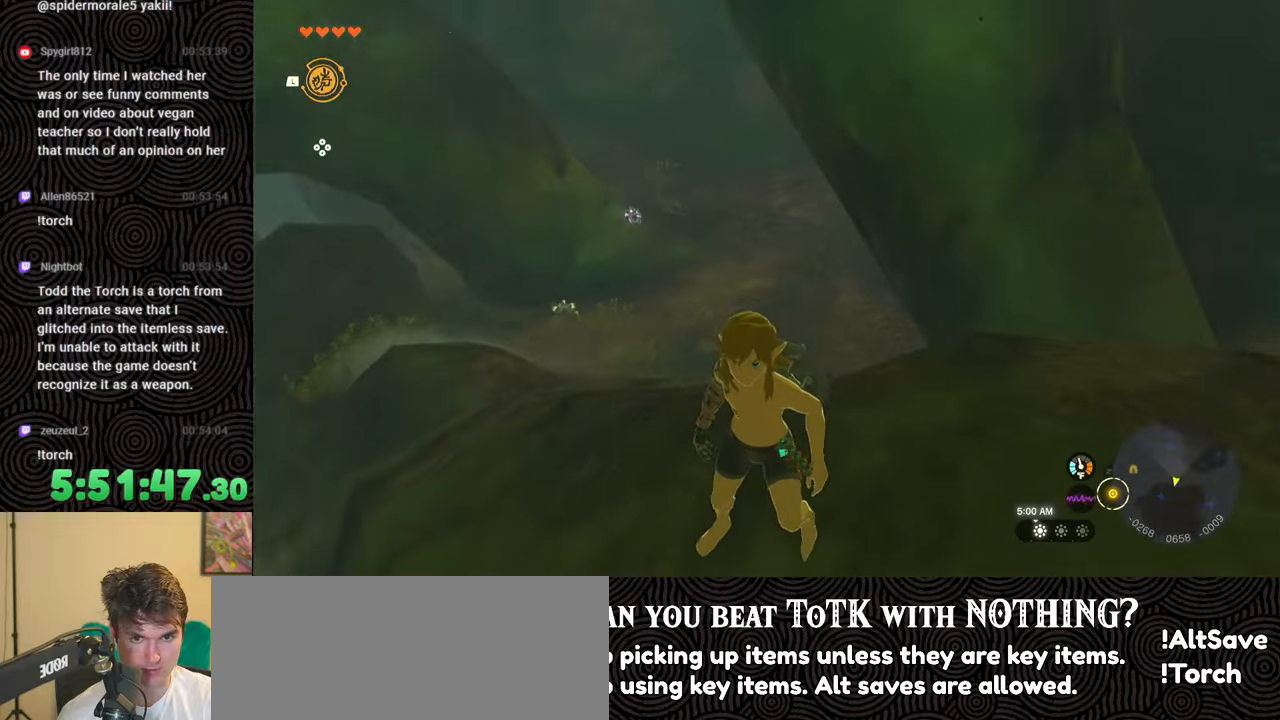
{"buttons": [], "left_stick": "center", "right_stick": "center", "events": [[250, "right_stick", "center"]]}
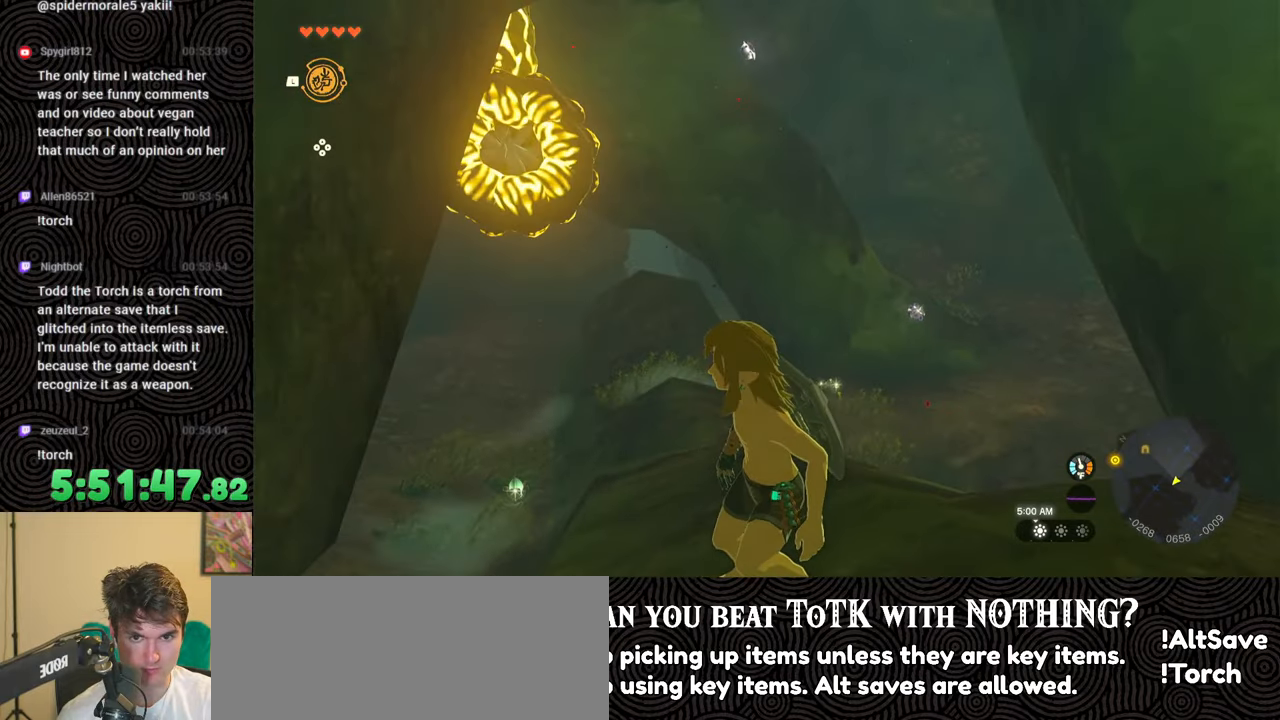
{"buttons": [], "left_stick": "center", "right_stick": "down", "events": [[150, "right_stick", "right"], [417, "right_stick", "down"]]}
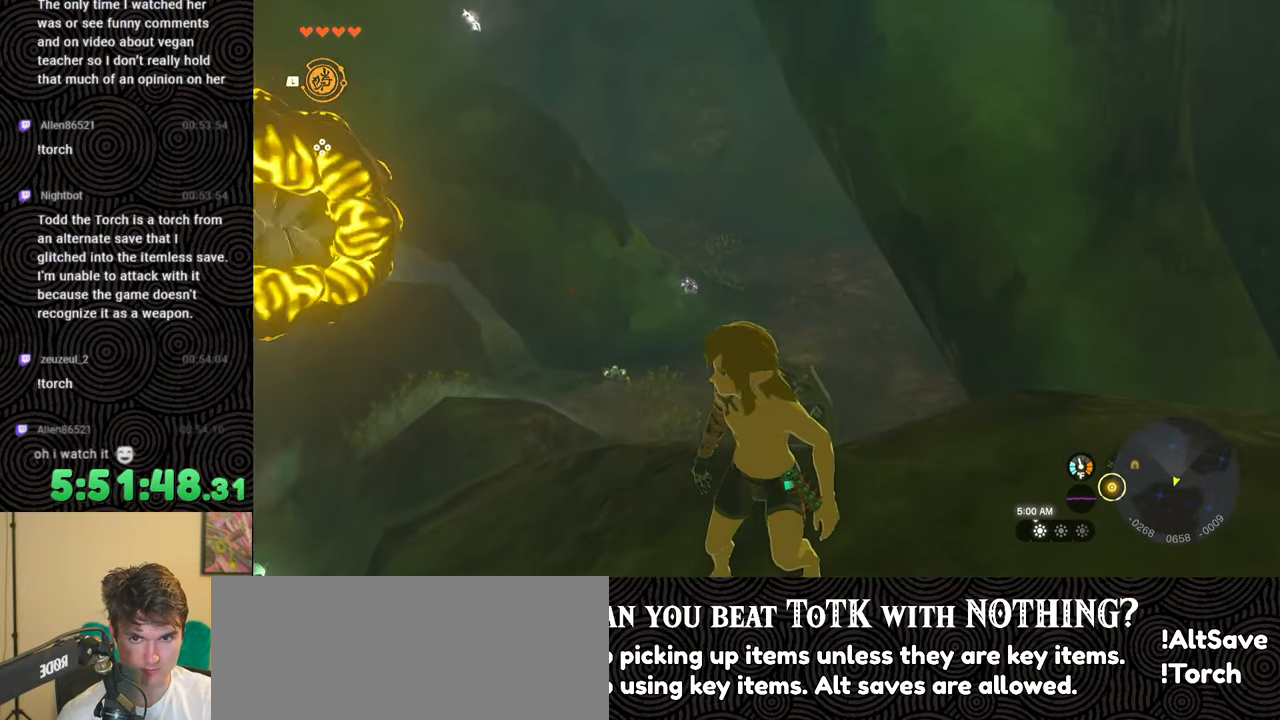
{"buttons": [], "left_stick": "right", "right_stick": "down-right", "events": [[50, "right_stick", "down-right"], [267, "left_stick", "right"], [350, "right_stick", "down"], [467, "right_stick", "down-right"]]}
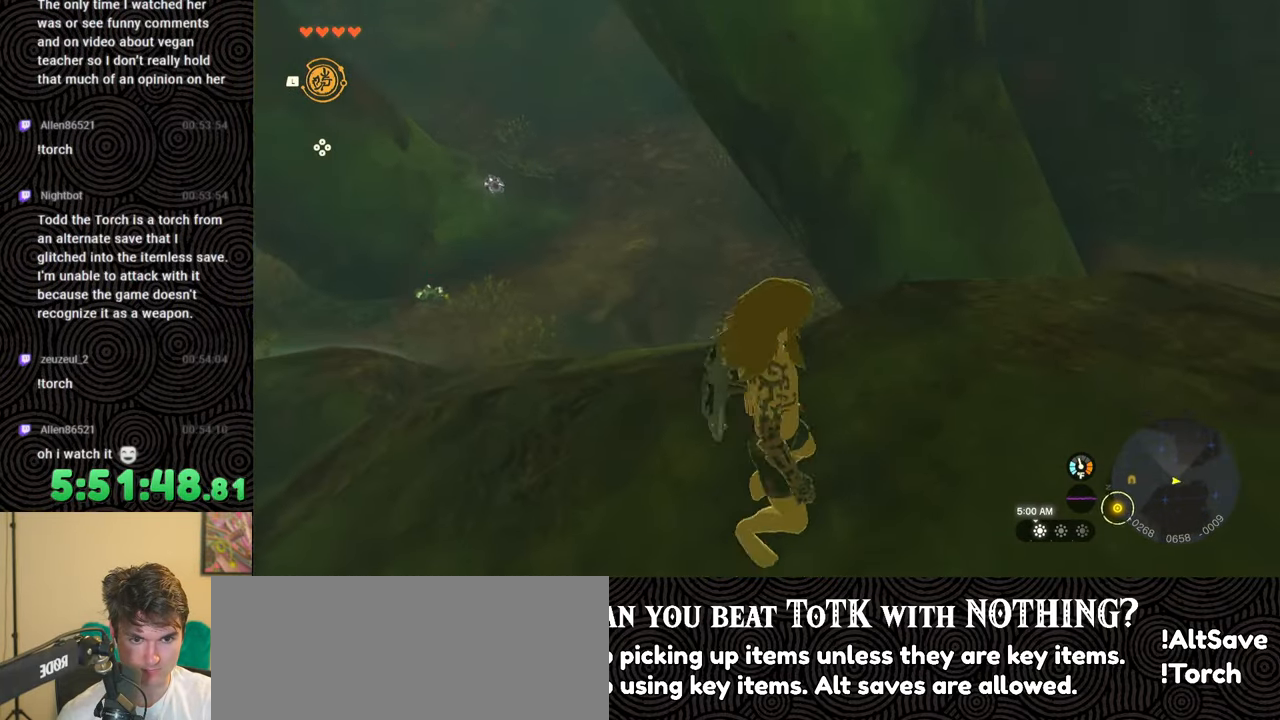
{"buttons": [], "left_stick": "up-right", "right_stick": "center", "events": [[400, "left_stick", "up-right"], [400, "right_stick", "center"]]}
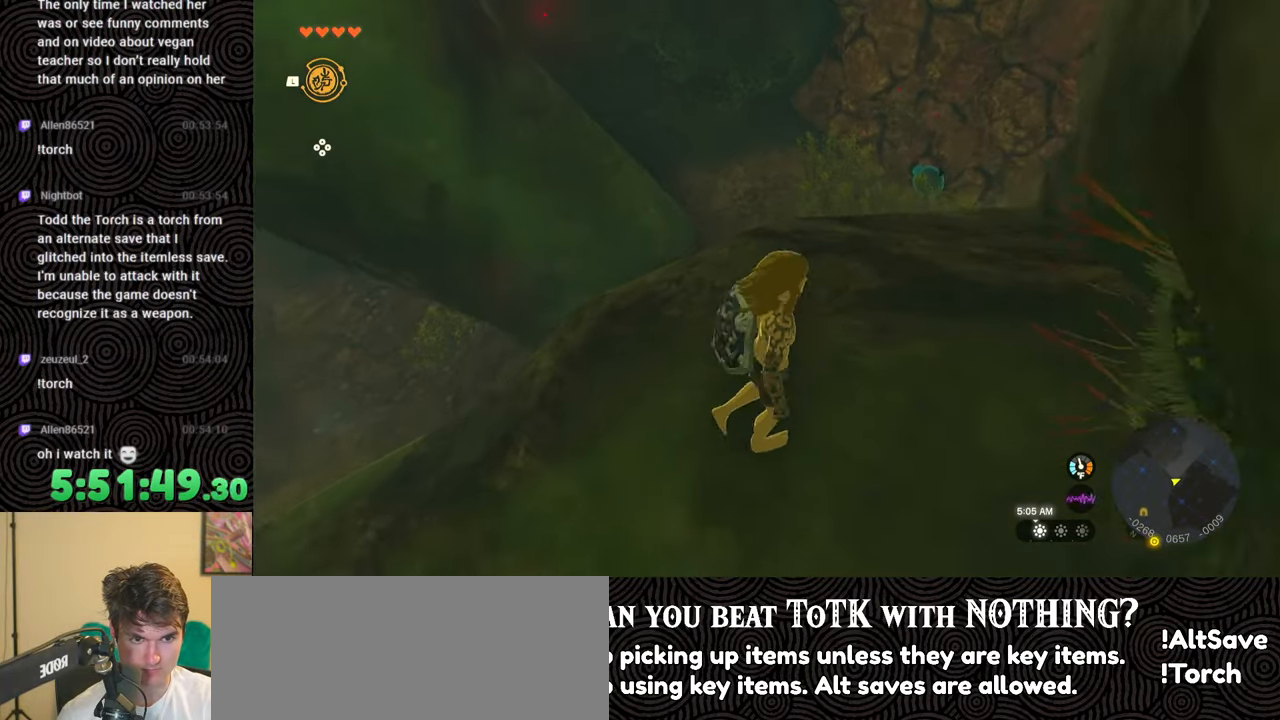
{"buttons": [], "left_stick": "up", "right_stick": "down-right", "events": [[117, "right_stick", "down-right"], [167, "left_stick", "up"]]}
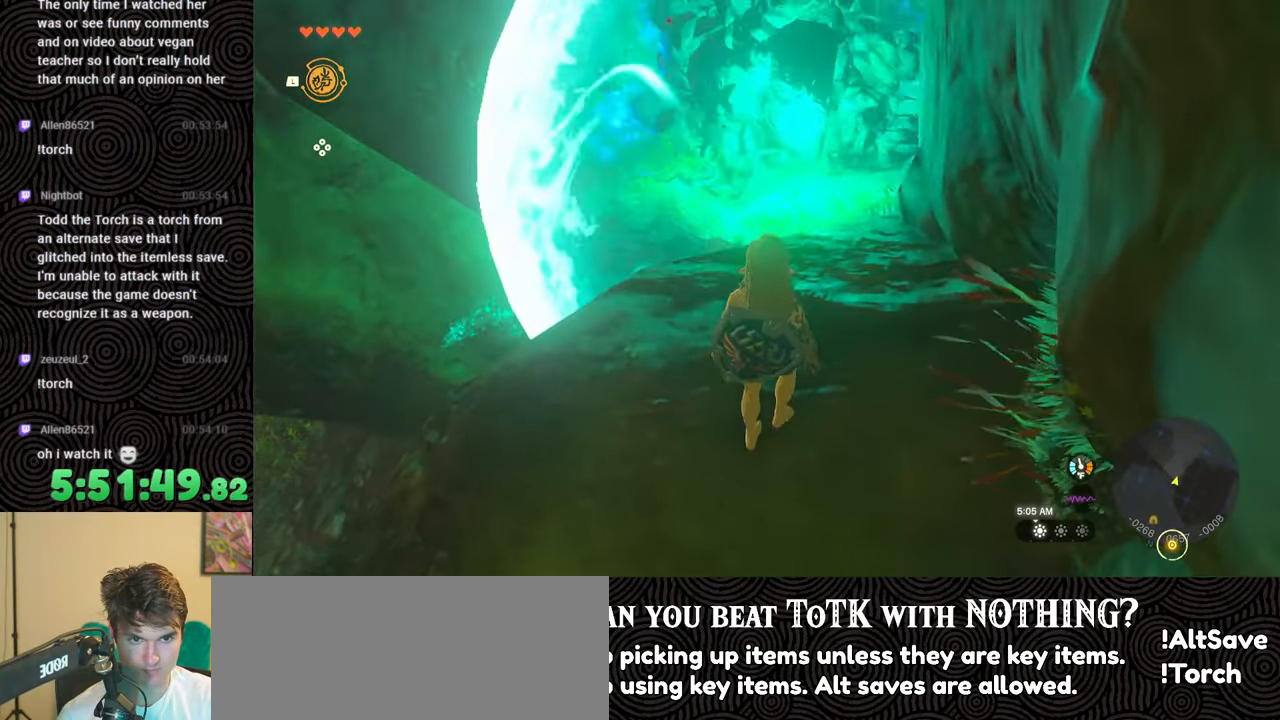
{"buttons": [], "left_stick": "up", "right_stick": "down-right", "events": [[100, "left_stick", "up-left"], [400, "left_stick", "up"]]}
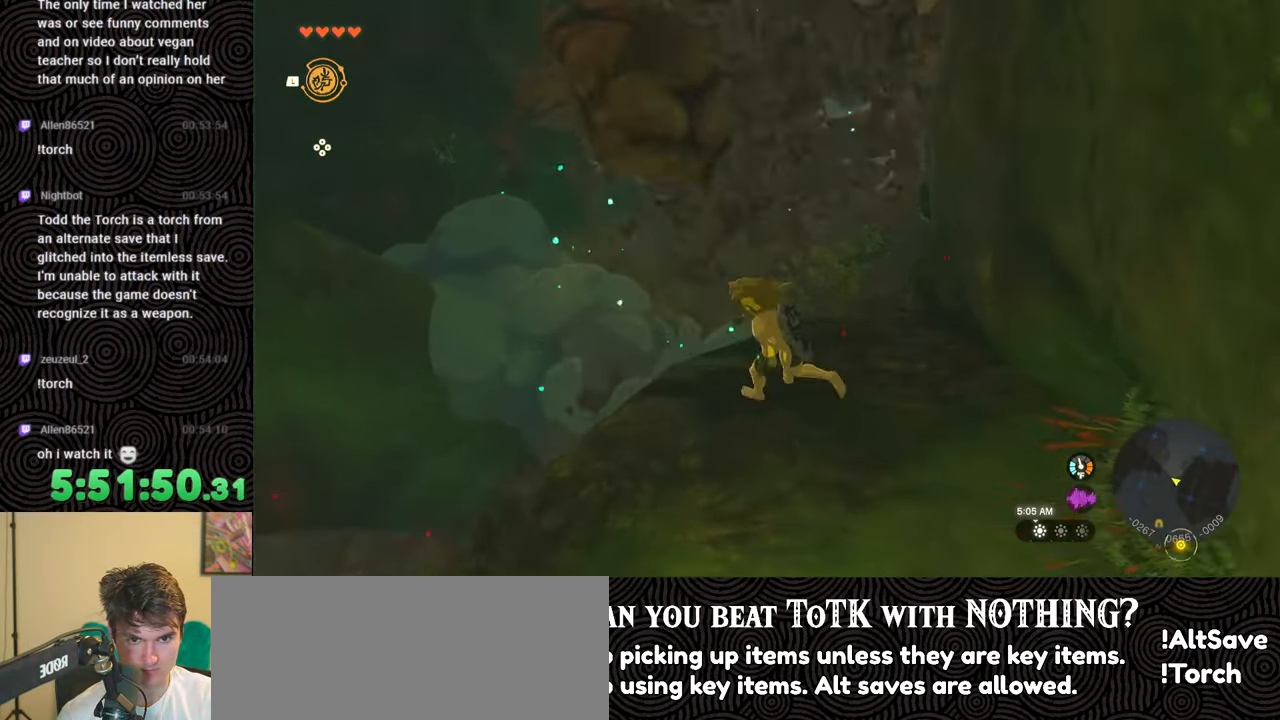
{"buttons": [], "left_stick": "up", "right_stick": "up-right", "events": [[167, "X", "down"], [200, "right_stick", "up-right"], [300, "X", "up"]]}
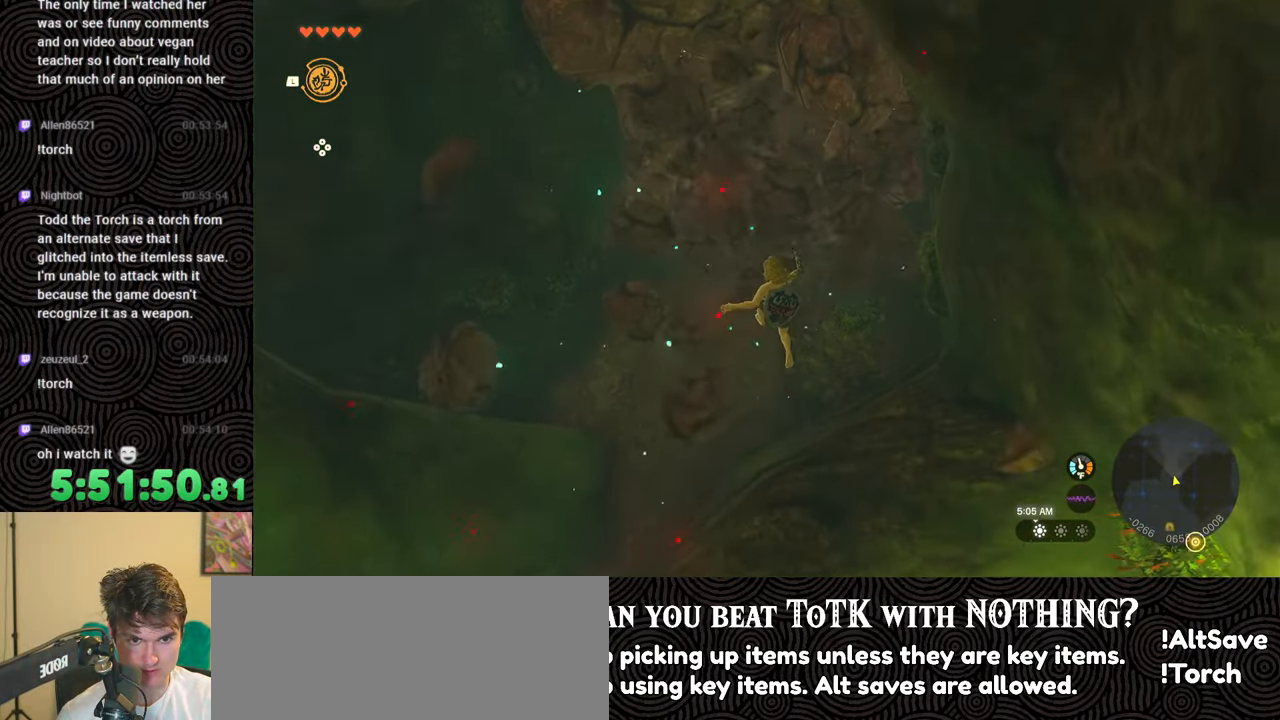
{"buttons": [], "left_stick": "up-left", "right_stick": "up", "events": [[117, "left_stick", "up-left"], [317, "right_stick", "up"]]}
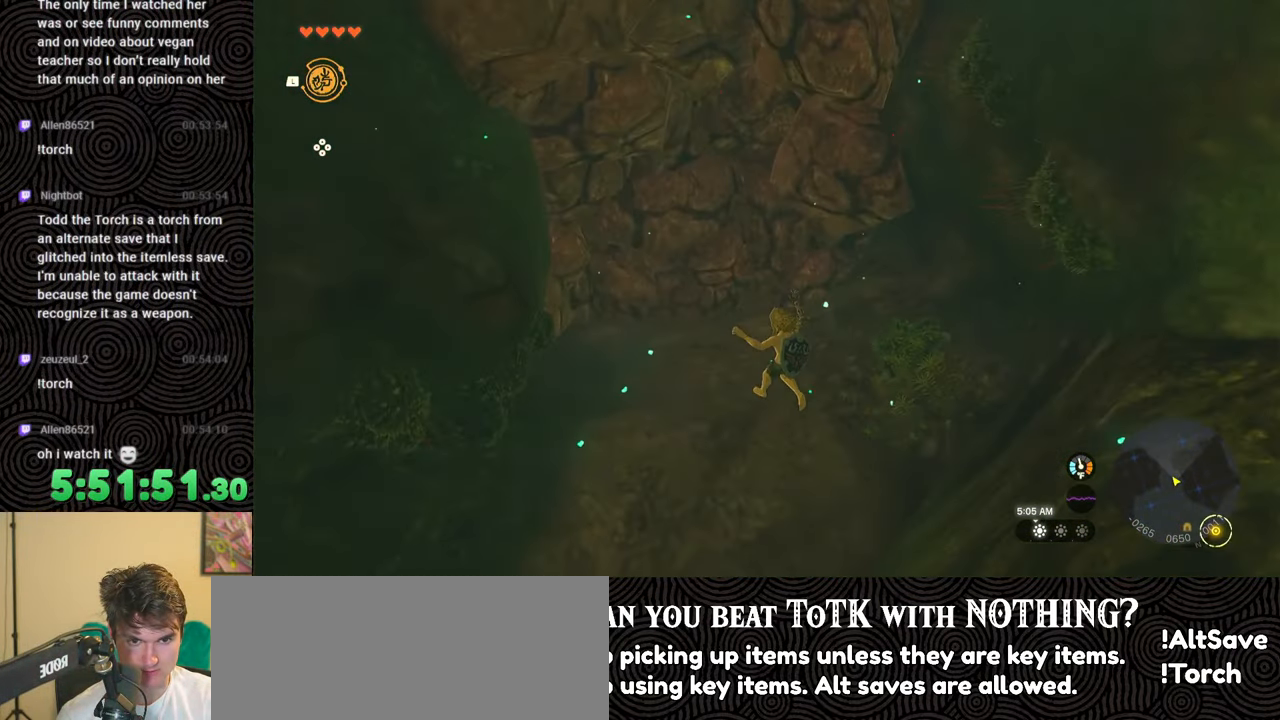
{"buttons": [], "left_stick": "left", "right_stick": "down-left", "events": [[83, "right_stick", "center"], [233, "right_stick", "down-left"], [333, "left_stick", "left"]]}
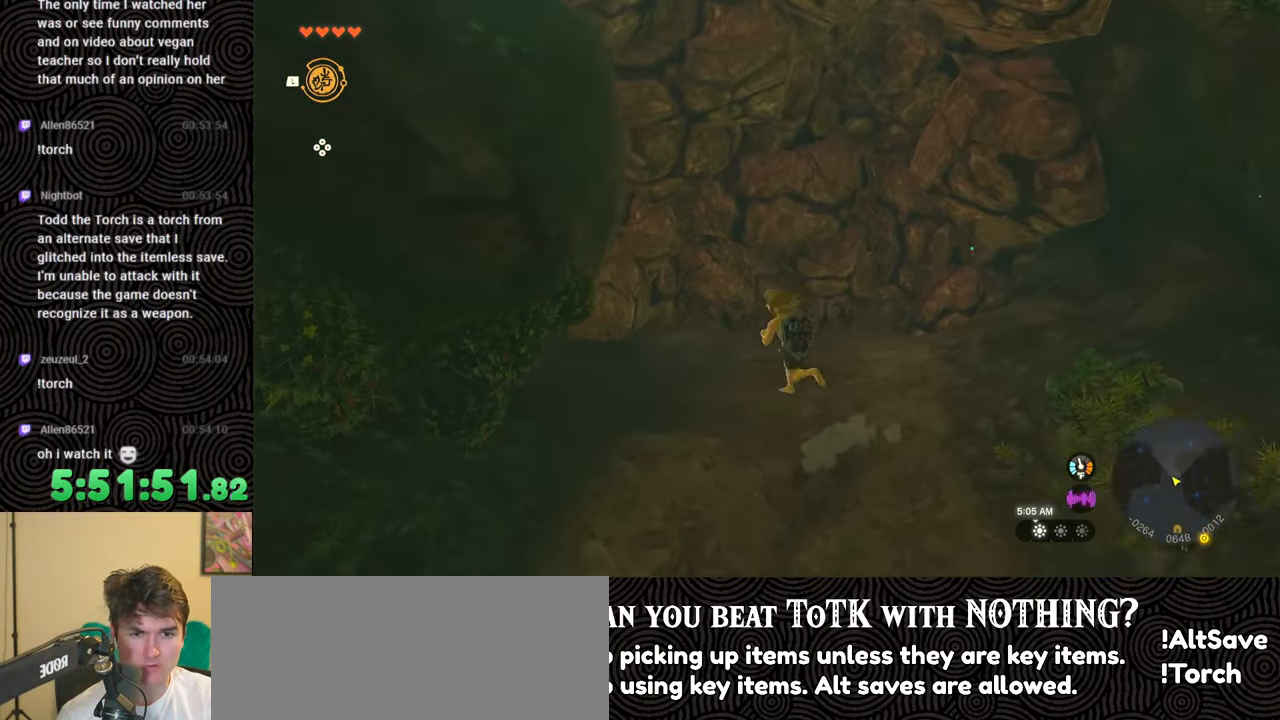
{"buttons": [], "left_stick": "center", "right_stick": "center", "events": [[17, "right_stick", "left"], [33, "left_stick", "center"], [150, "left_stick", "left"], [167, "right_stick", "center"], [300, "START", "down"], [300, "left_stick", "center"], [433, "START", "up"]]}
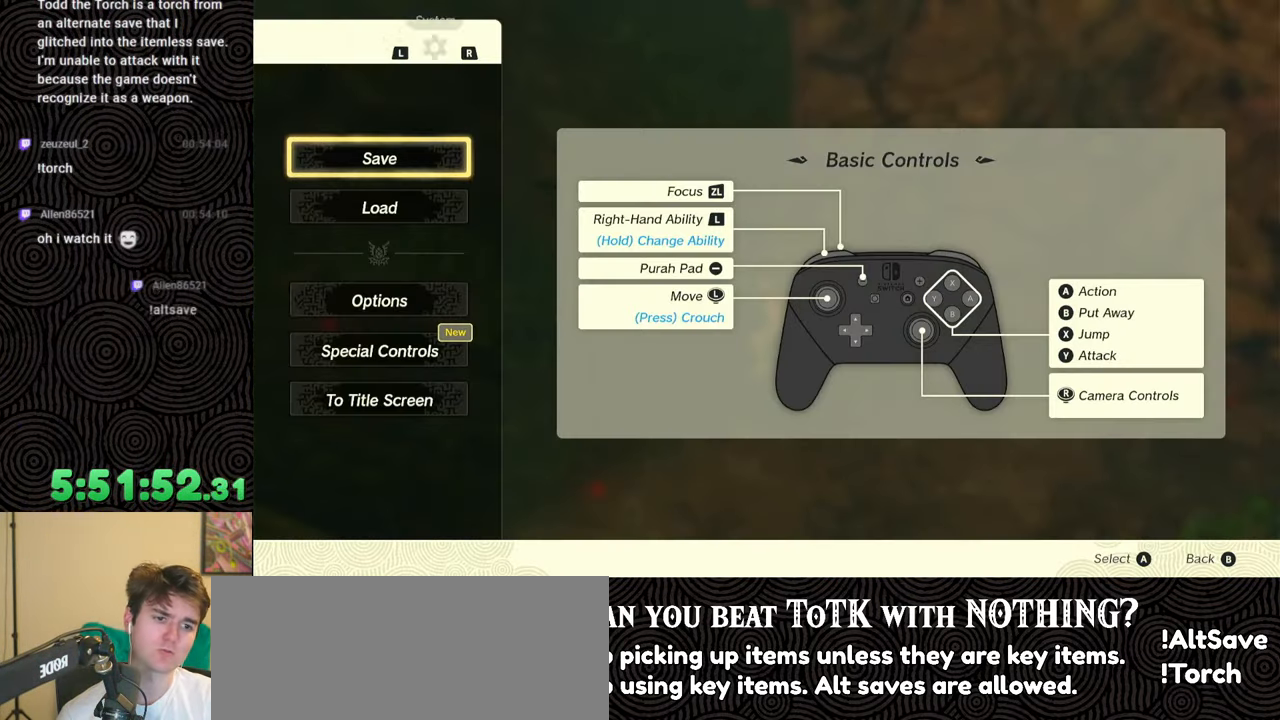
{"buttons": [], "left_stick": "center", "right_stick": "center", "events": []}
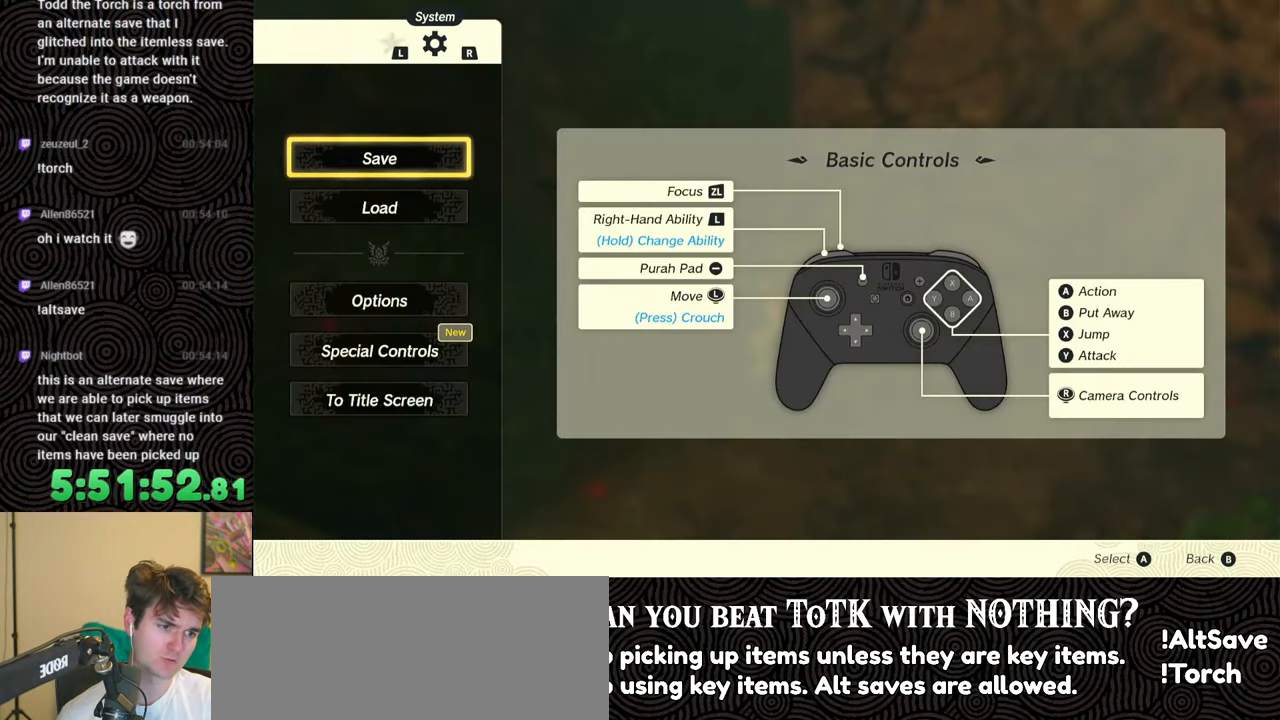
{"buttons": [], "left_stick": "center", "right_stick": "center", "events": []}
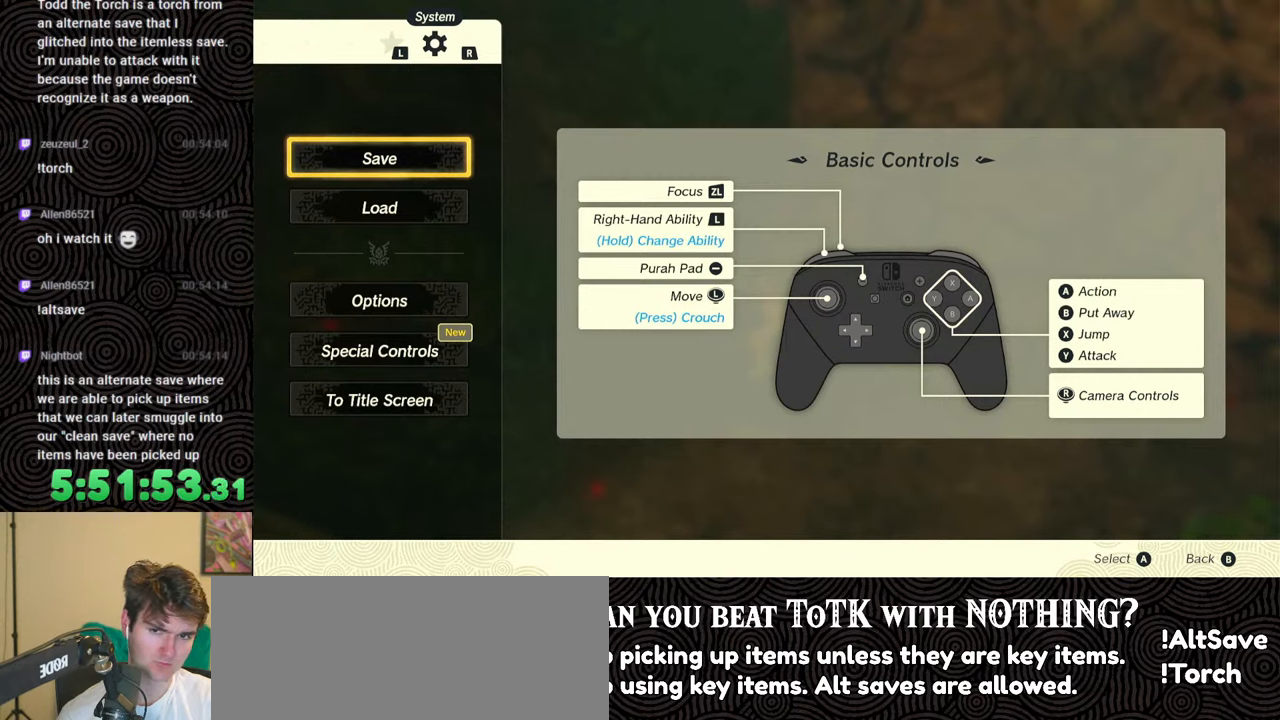
{"buttons": [], "left_stick": "center", "right_stick": "center", "events": []}
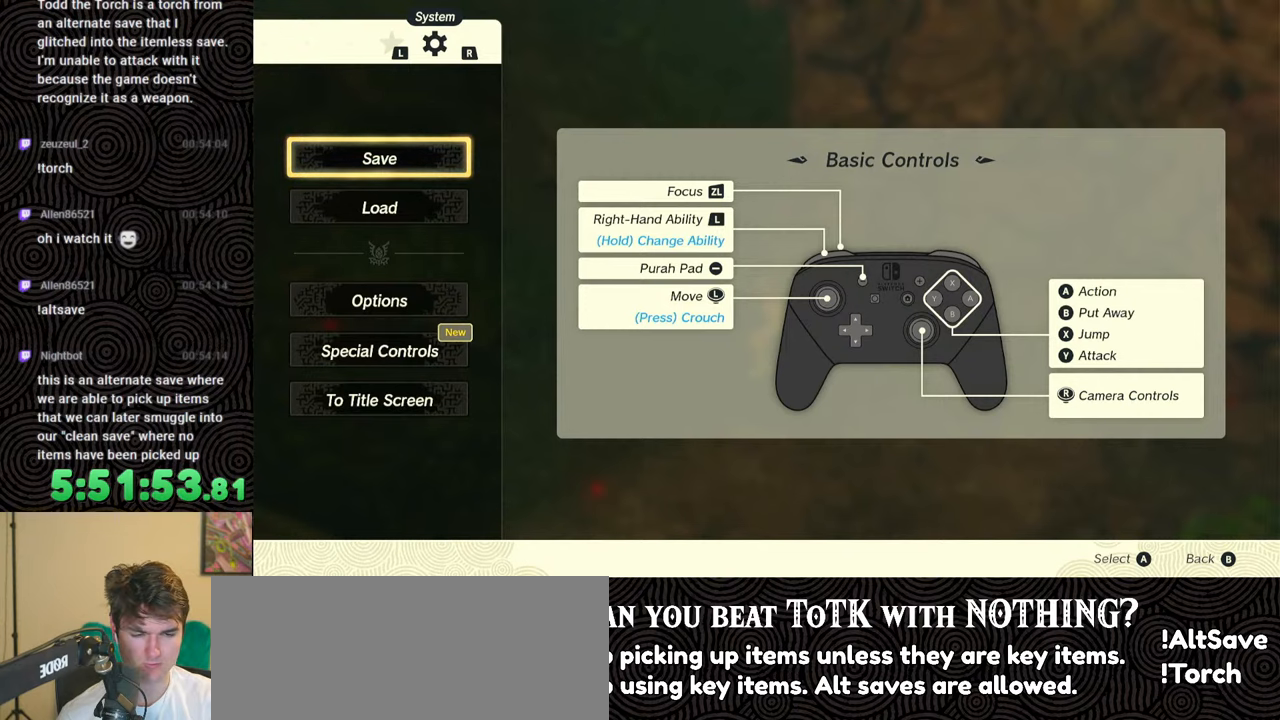
{"buttons": [], "left_stick": "center", "right_stick": "center", "events": []}
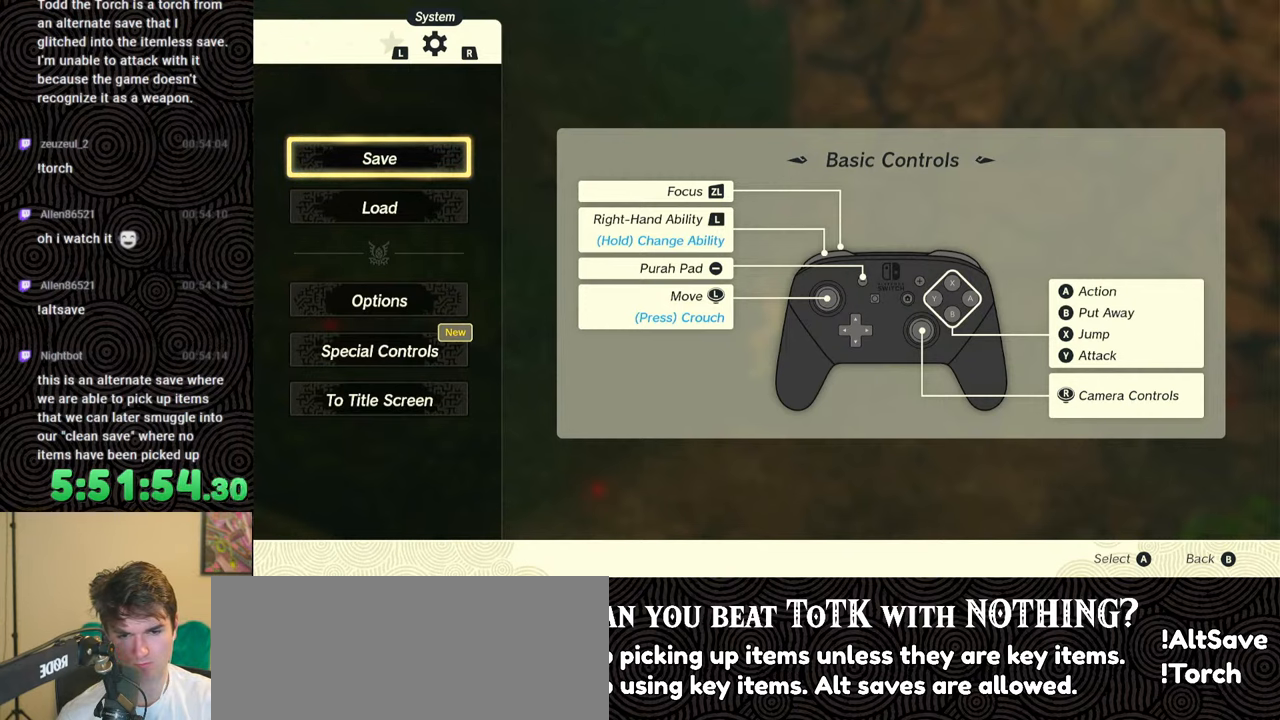
{"buttons": [], "left_stick": "center", "right_stick": "center", "events": []}
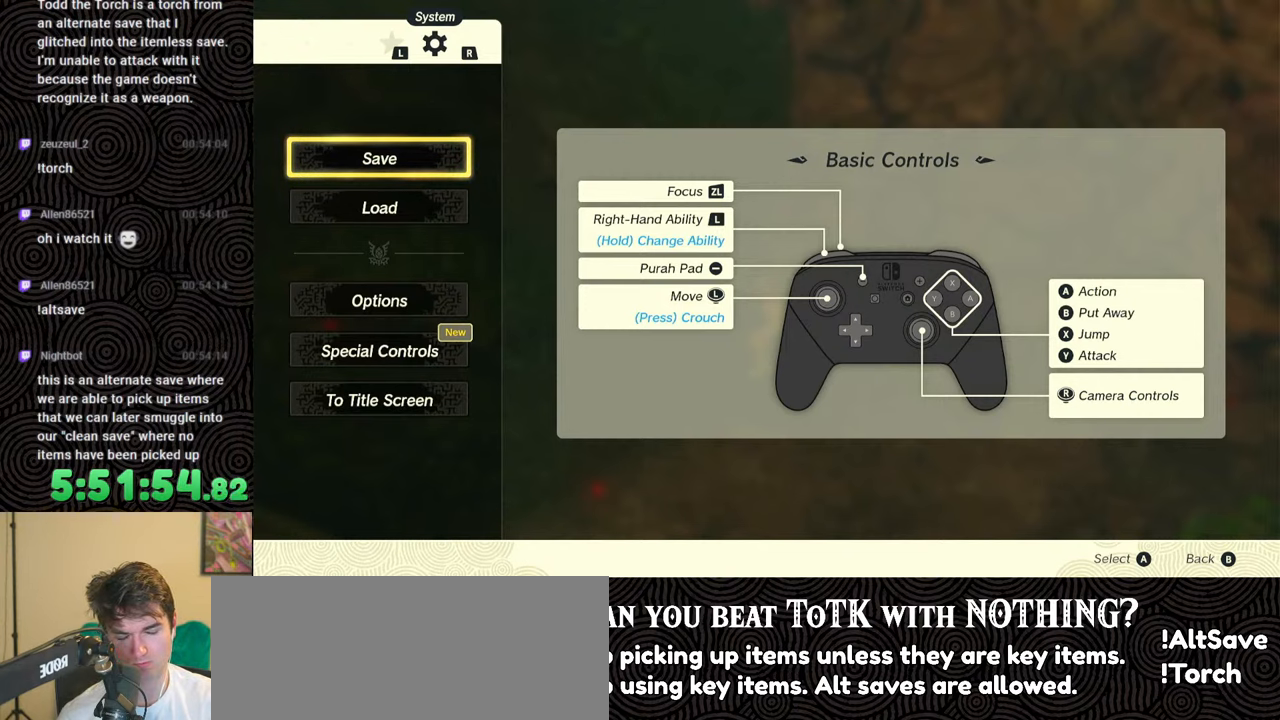
{"buttons": ["A"], "left_stick": "center", "right_stick": "center", "events": [[467, "A", "down"]]}
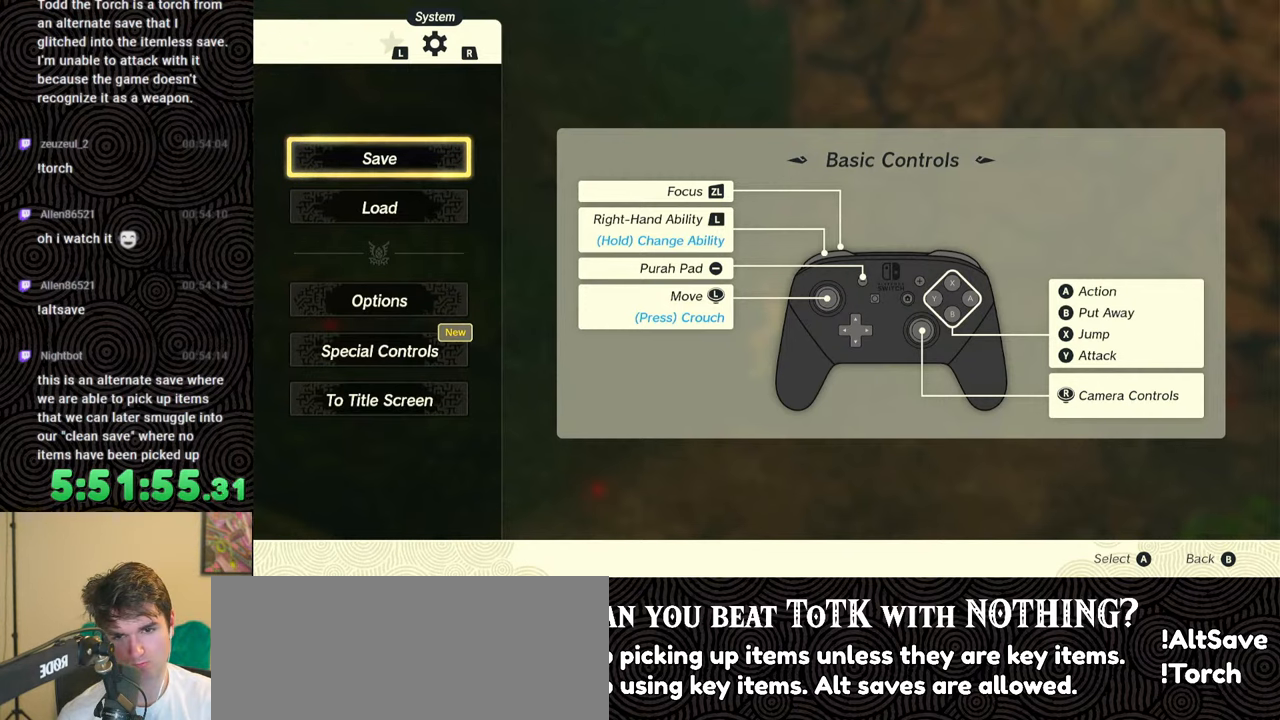
{"buttons": [], "left_stick": "center", "right_stick": "center", "events": [[117, "A", "up"]]}